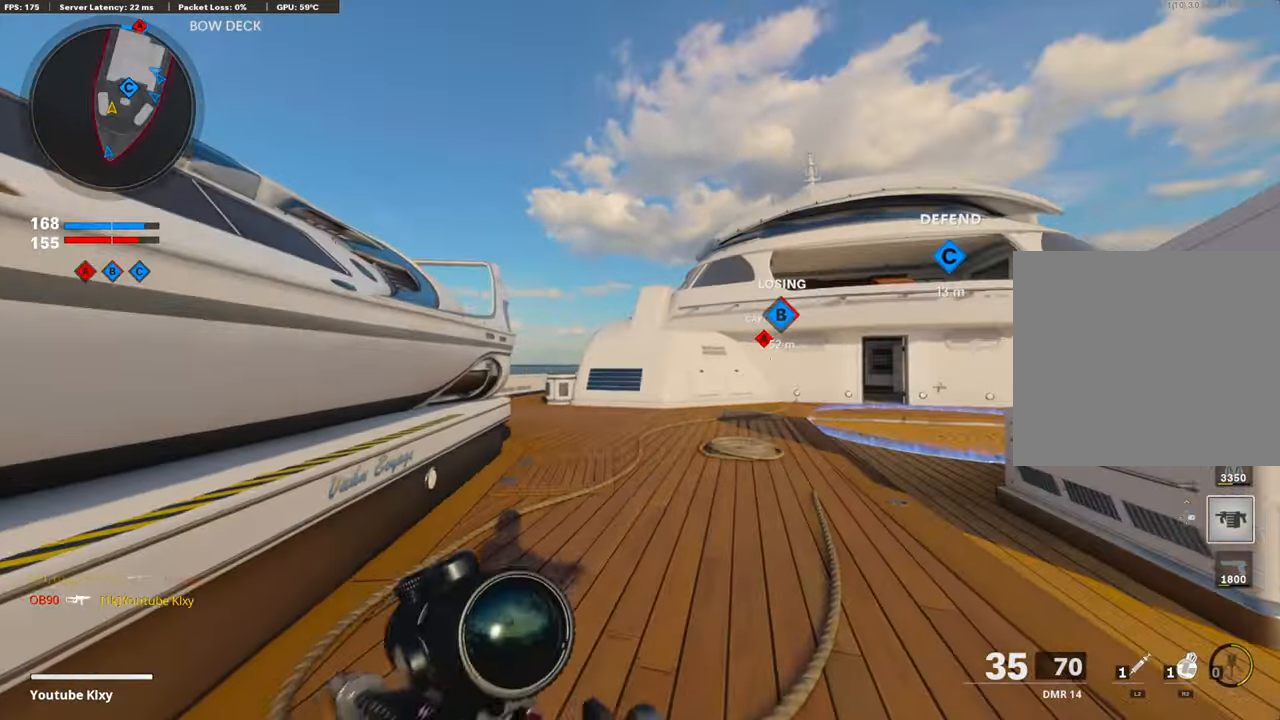
Gameplay with a controller (PlayStation layout); each line is a JSON object with the inputs held at the frame after it. "events" lists button and stick changes between this image and that frame as [ms after this image, input, new state], when the widget could be followed in between.
{"buttons": [], "left_stick": "up", "right_stick": "center", "events": [[16, "DPAD_RIGHT", "up"], [418, "right_stick", "left"], [500, "right_stick", "center"]]}
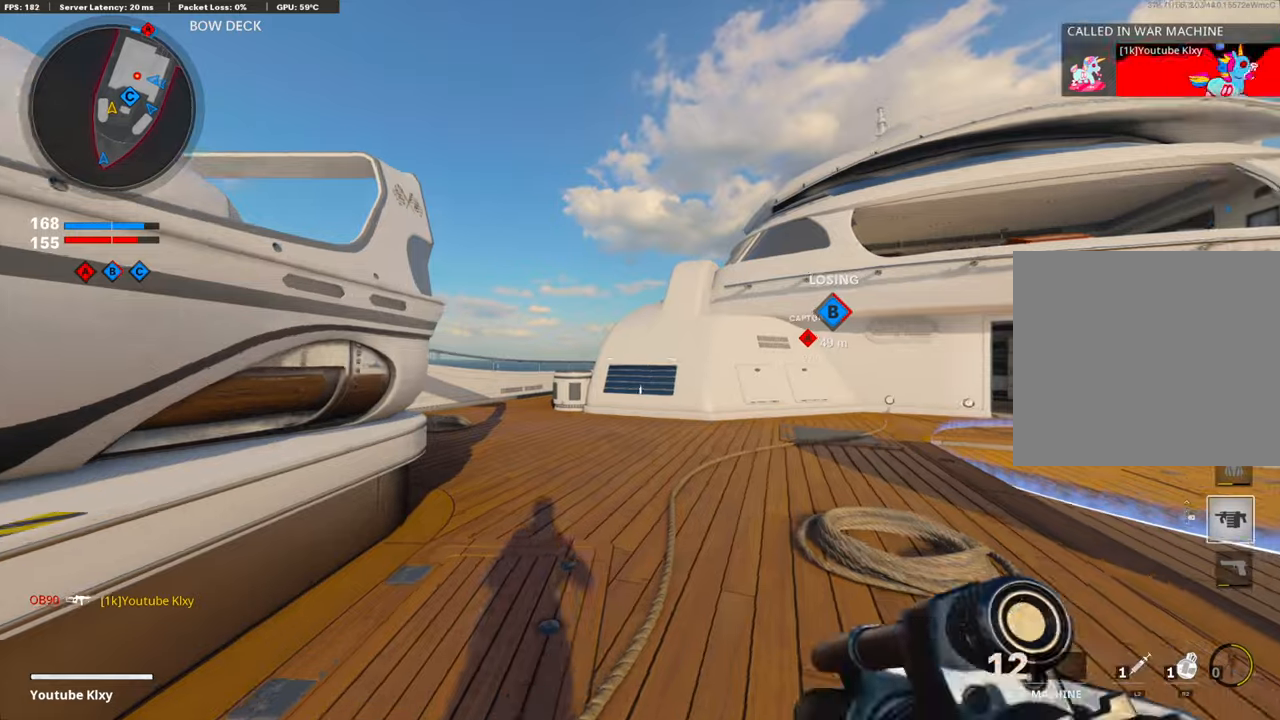
{"buttons": [], "left_stick": "up-left", "right_stick": "center", "events": [[34, "R3", "down"], [184, "R3", "up"], [251, "left_stick", "up-left"], [268, "L3", "down"], [268, "right_stick", "left"], [318, "R3", "down"], [385, "L3", "up"], [385, "R3", "up"], [385, "right_stick", "center"]]}
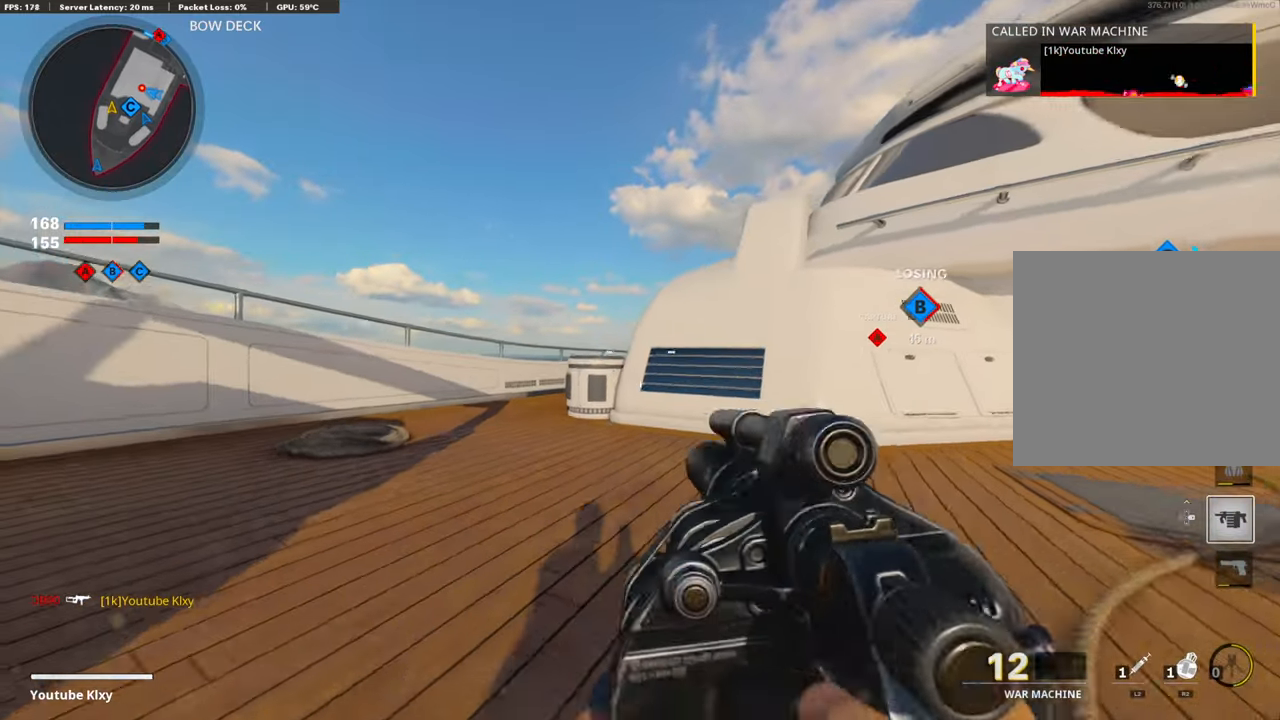
{"buttons": [], "left_stick": "up-left", "right_stick": "right", "events": [[451, "right_stick", "right"]]}
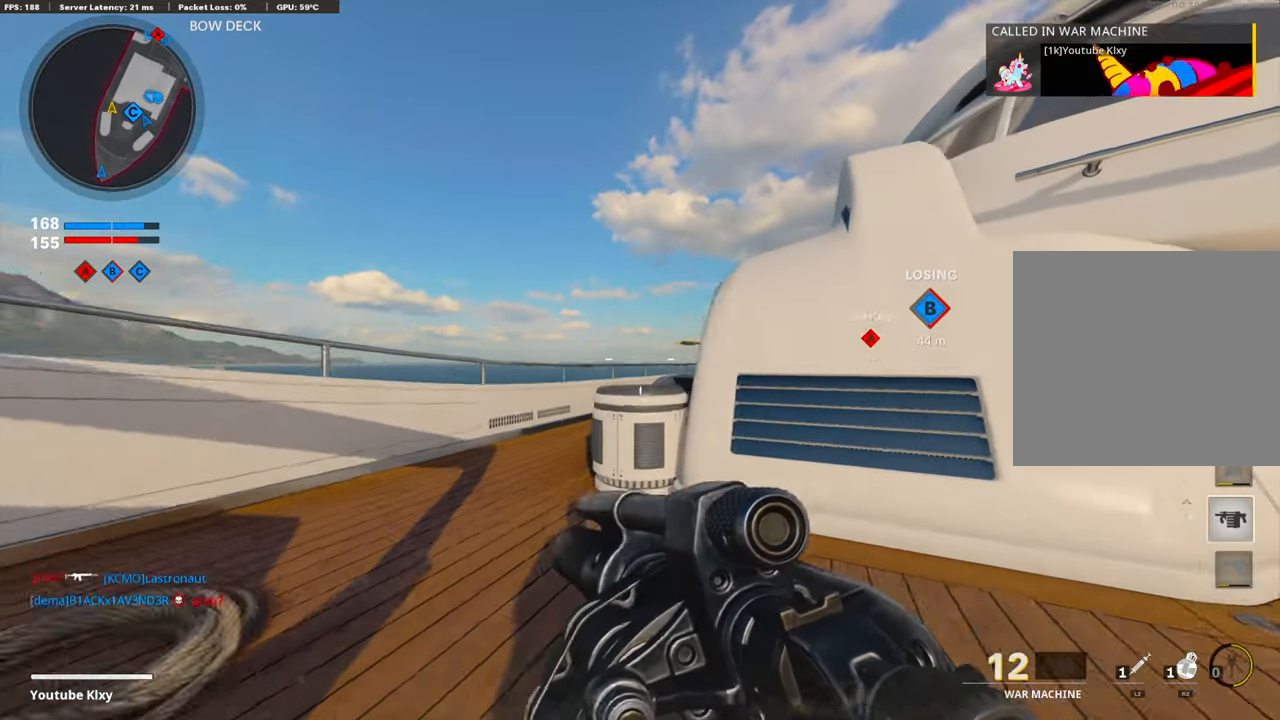
{"buttons": [], "left_stick": "up-left", "right_stick": "right", "events": [[251, "right_stick", "center"], [435, "right_stick", "right"]]}
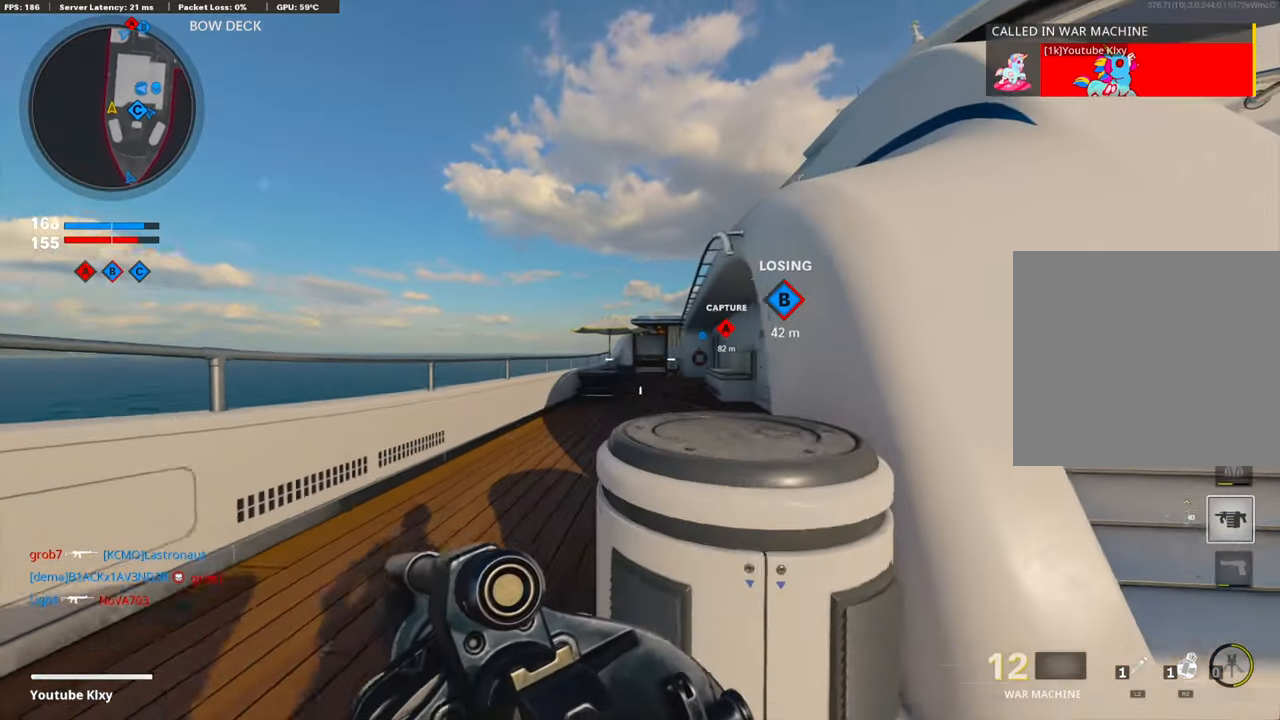
{"buttons": [], "left_stick": "up-left", "right_stick": "center", "events": [[218, "right_stick", "center"]]}
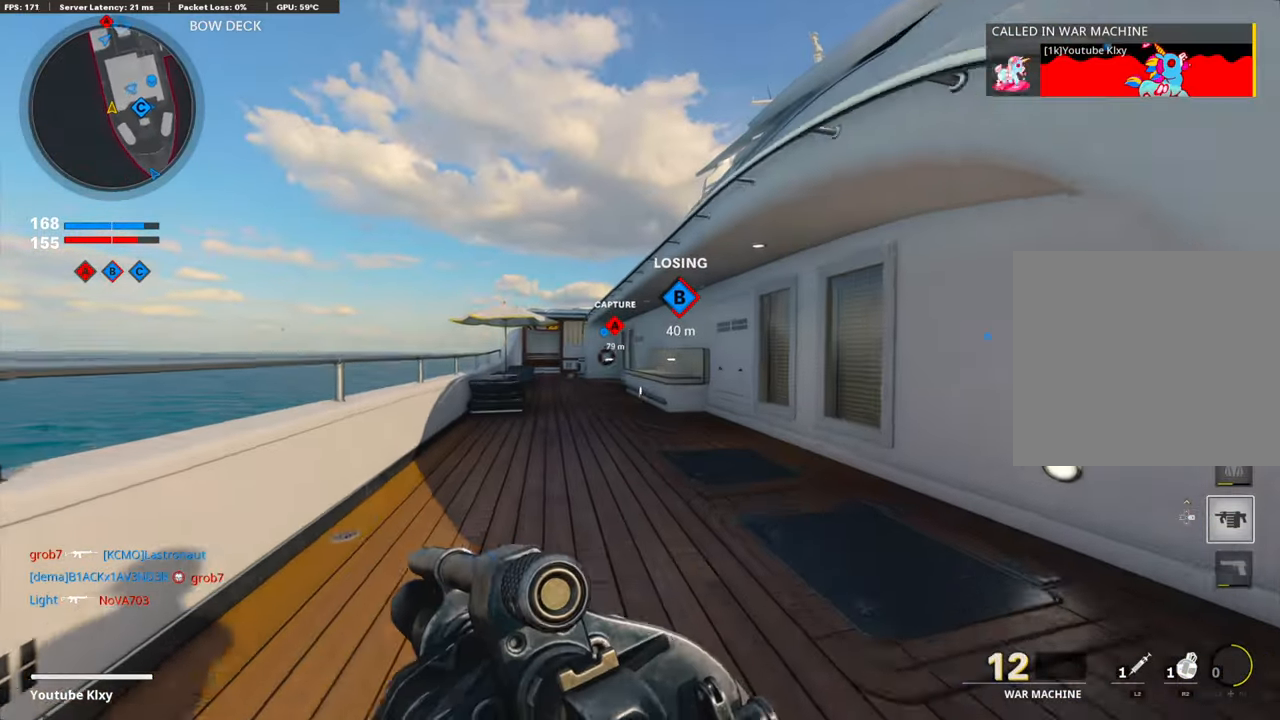
{"buttons": [], "left_stick": "up-left", "right_stick": "center", "events": []}
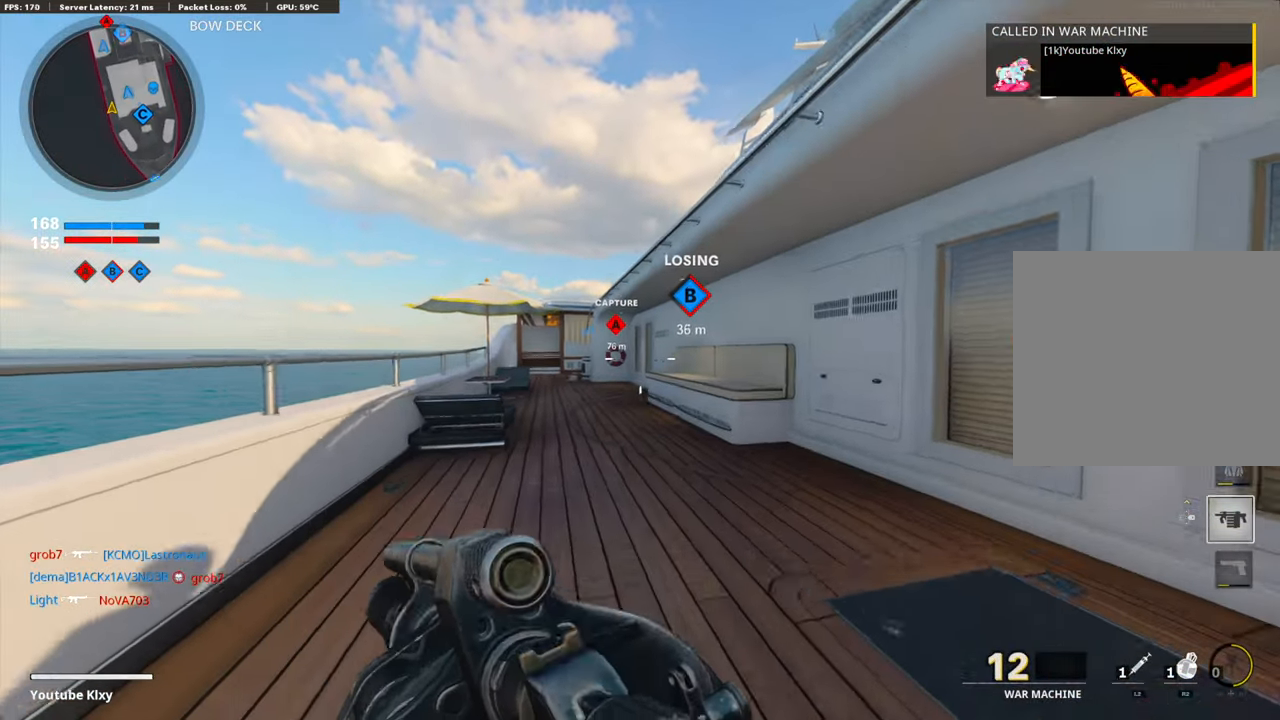
{"buttons": [], "left_stick": "up-left", "right_stick": "center", "events": [[184, "R3", "down"], [334, "R3", "up"], [401, "R3", "down"], [501, "R3", "up"]]}
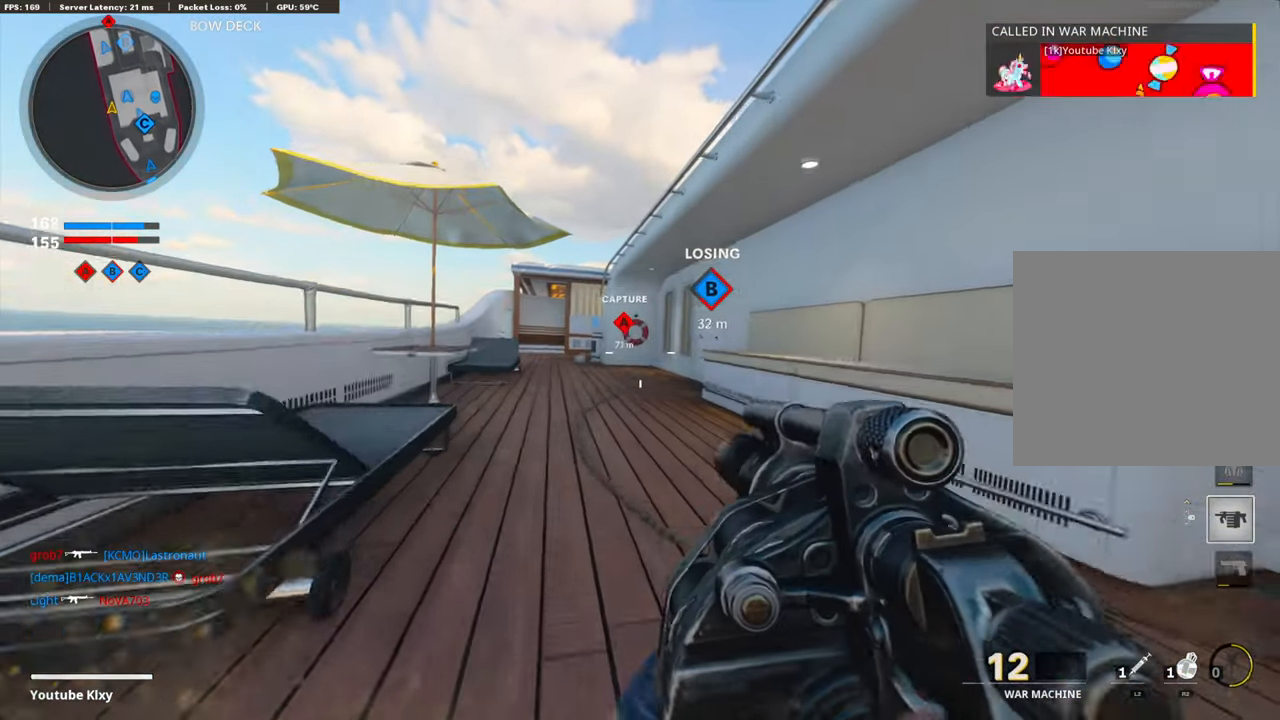
{"buttons": [], "left_stick": "up-left", "right_stick": "center", "events": [[151, "L3", "down"], [251, "L3", "up"]]}
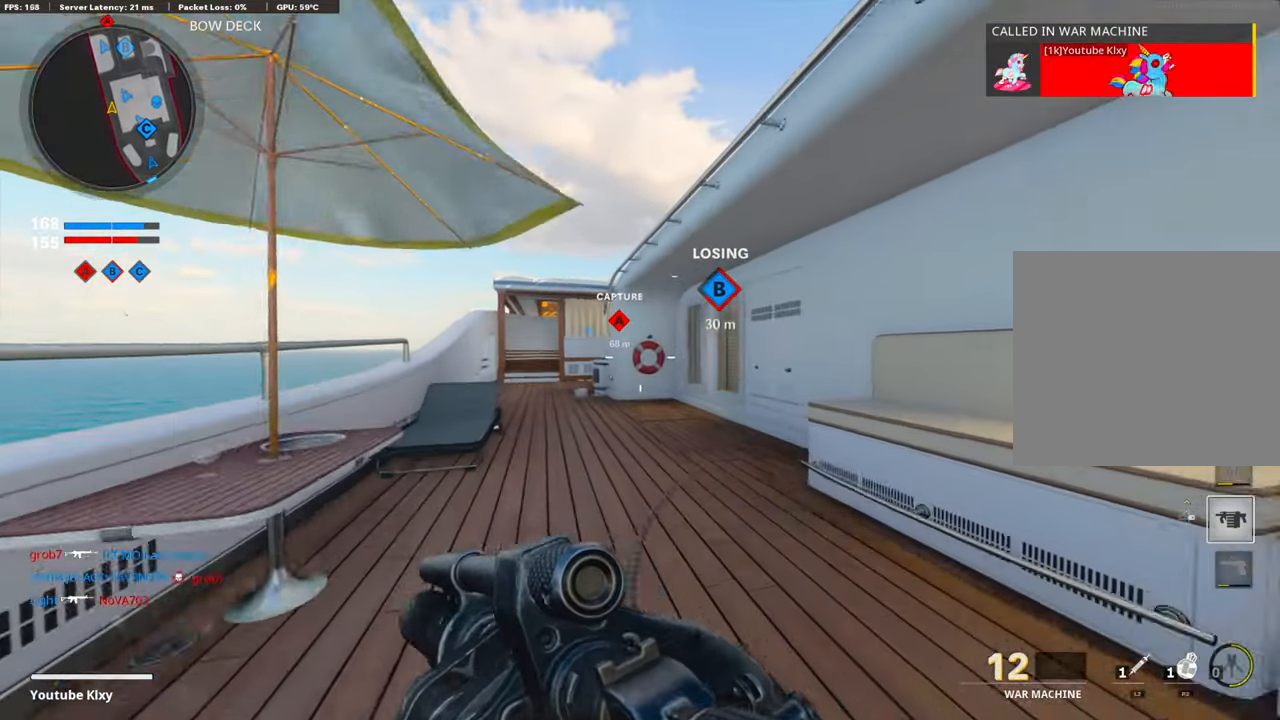
{"buttons": ["R2"], "left_stick": "up-left", "right_stick": "right", "events": [[83, "right_stick", "right"], [468, "R2", "down"]]}
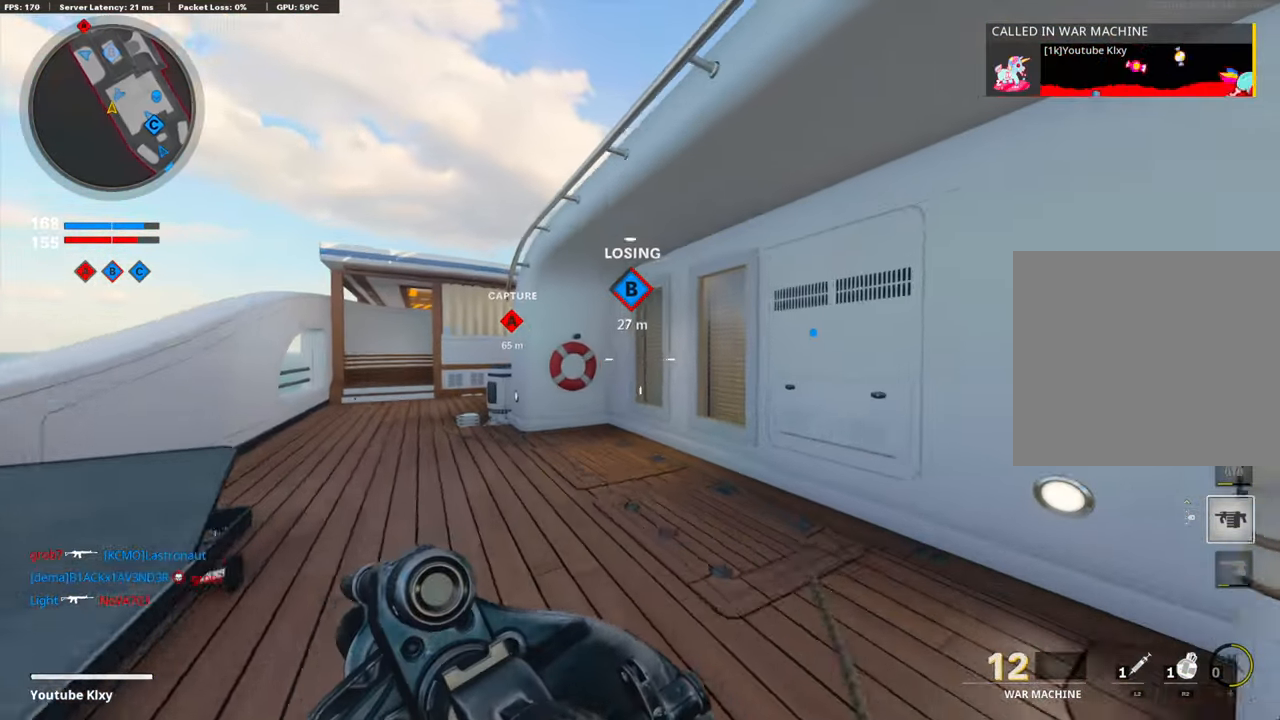
{"buttons": ["R2"], "left_stick": "up-left", "right_stick": "center", "events": [[101, "right_stick", "center"], [234, "left_stick", "left"], [402, "left_stick", "up-left"]]}
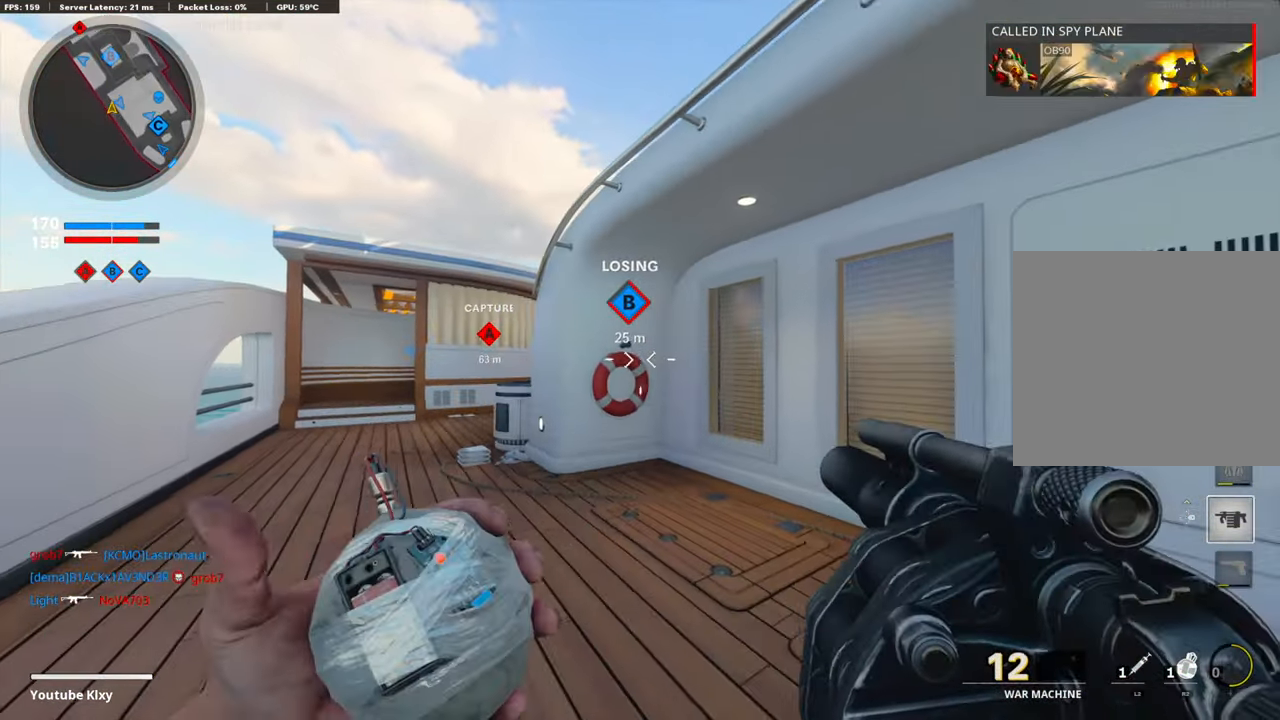
{"buttons": ["R2"], "left_stick": "up-left", "right_stick": "center", "events": []}
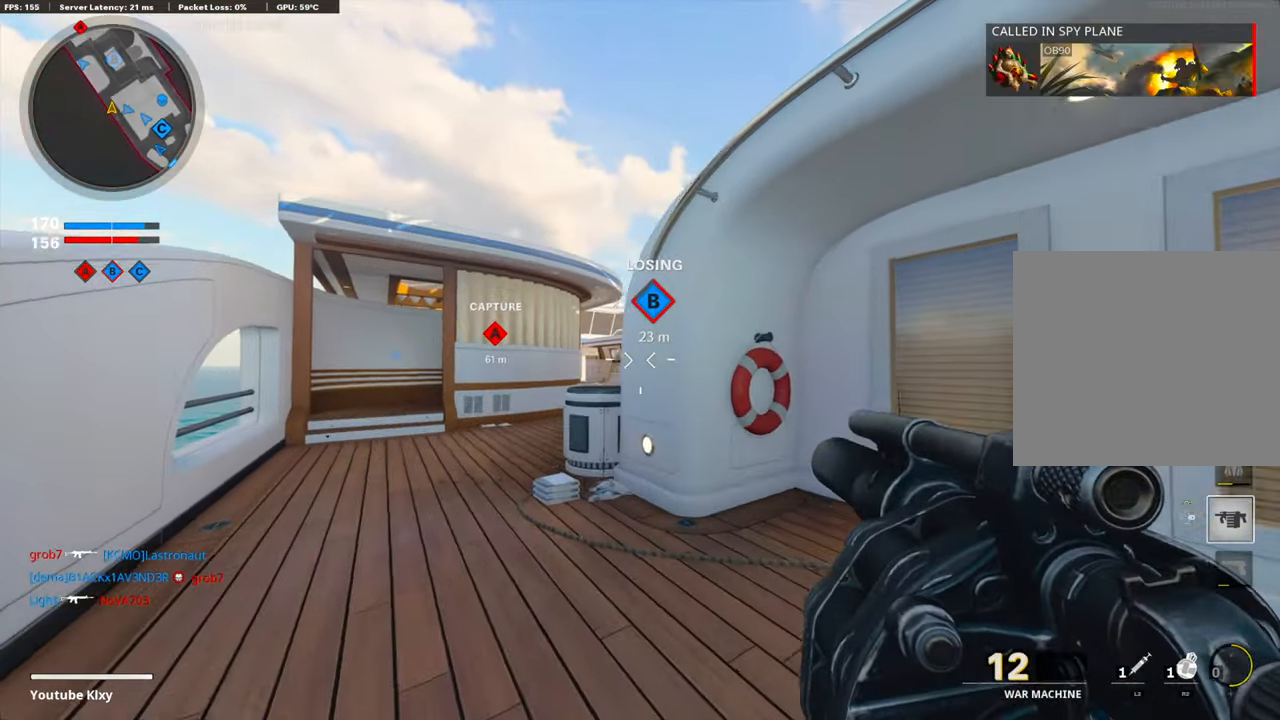
{"buttons": [], "left_stick": "up", "right_stick": "center", "events": [[200, "left_stick", "up"], [301, "R2", "up"]]}
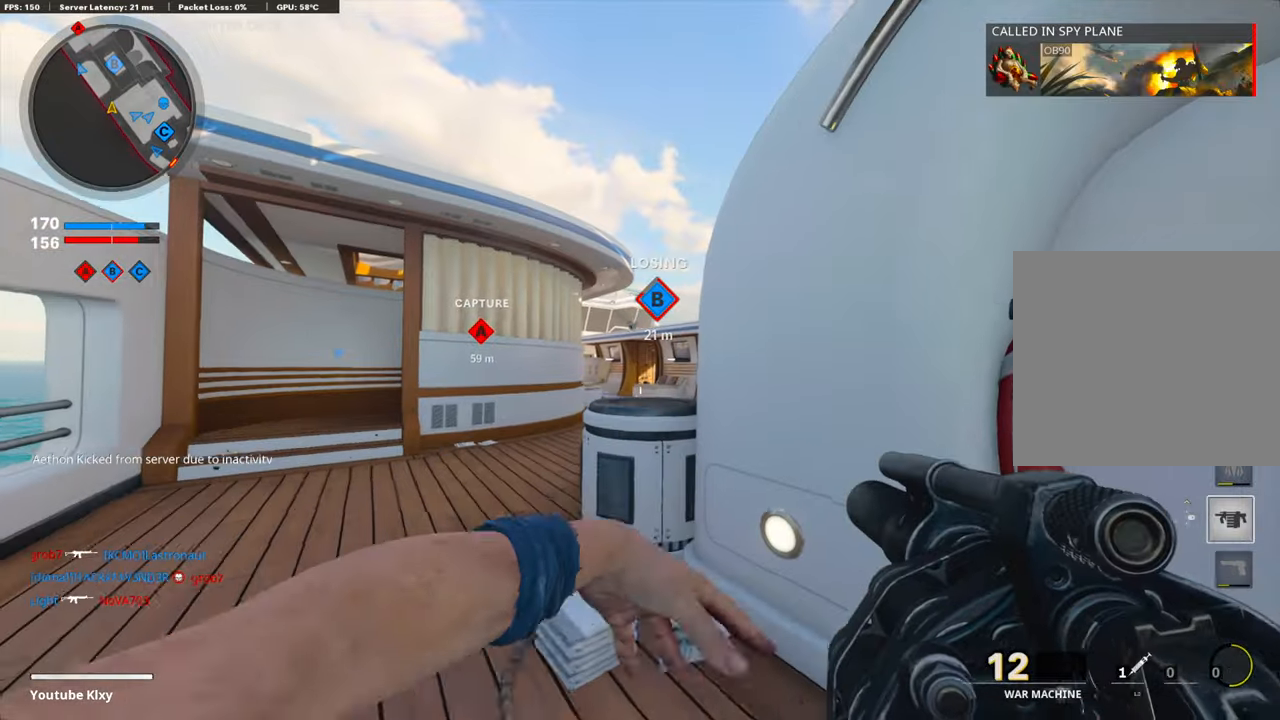
{"buttons": [], "left_stick": "up", "right_stick": "center", "events": [[17, "left_stick", "up-left"], [452, "left_stick", "up"]]}
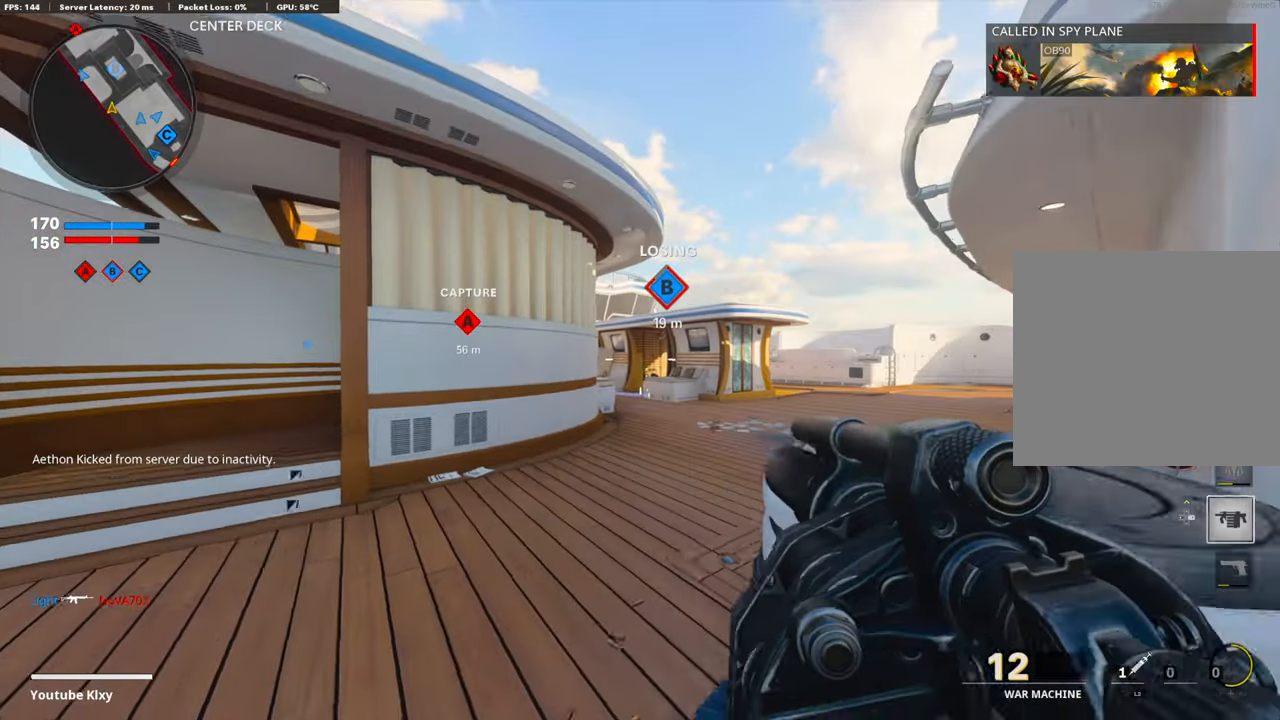
{"buttons": [], "left_stick": "up", "right_stick": "center", "events": [[50, "R1", "down"], [268, "R1", "up"]]}
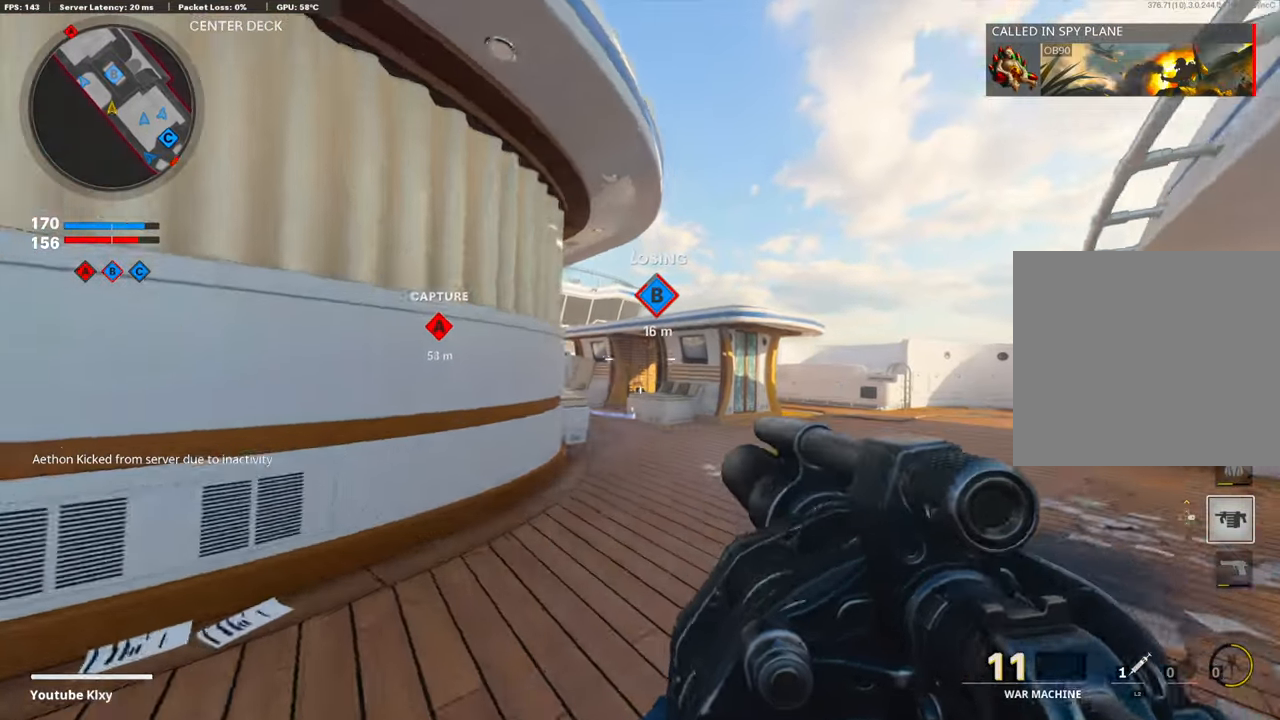
{"buttons": [], "left_stick": "up", "right_stick": "center", "events": [[17, "L3", "down"], [83, "right_stick", "down"], [167, "L3", "up"], [267, "L3", "down"], [485, "right_stick", "center"], [501, "L3", "up"]]}
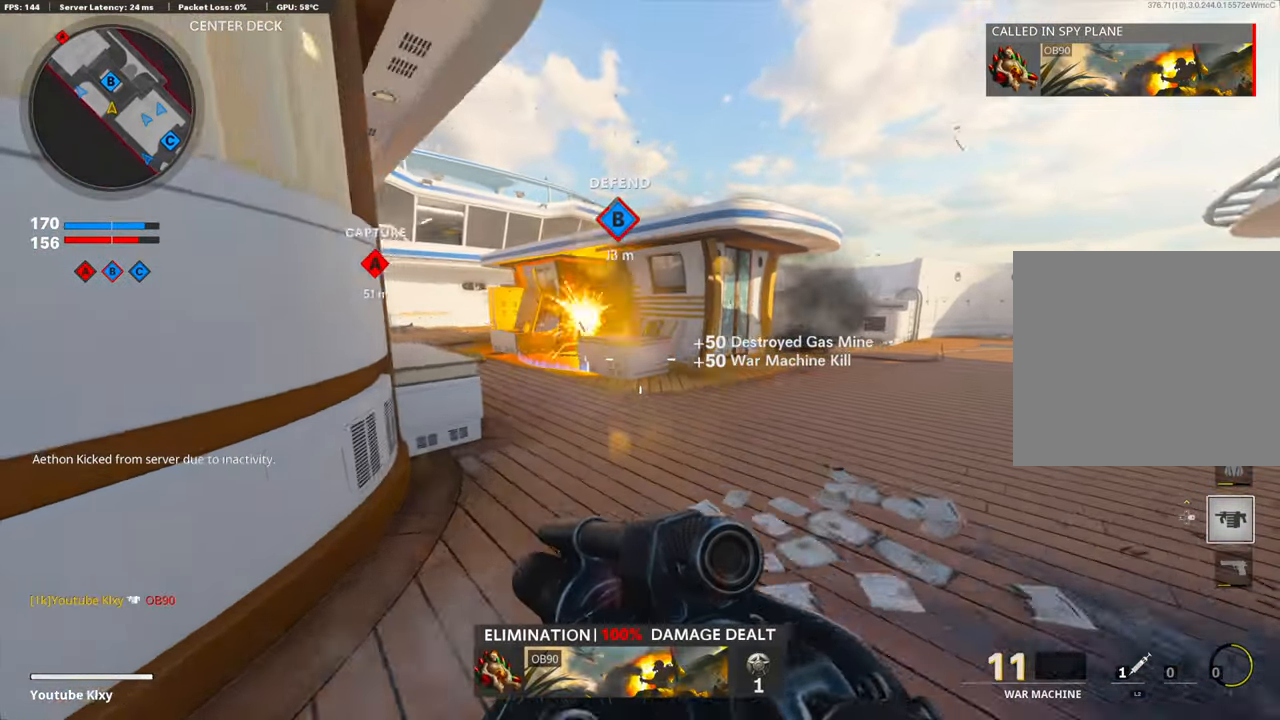
{"buttons": ["L3", "R3"], "left_stick": "up", "right_stick": "up", "events": [[151, "R3", "down"], [318, "R3", "up"], [318, "right_stick", "left"], [452, "R3", "down"], [452, "right_stick", "up"], [485, "L3", "down"]]}
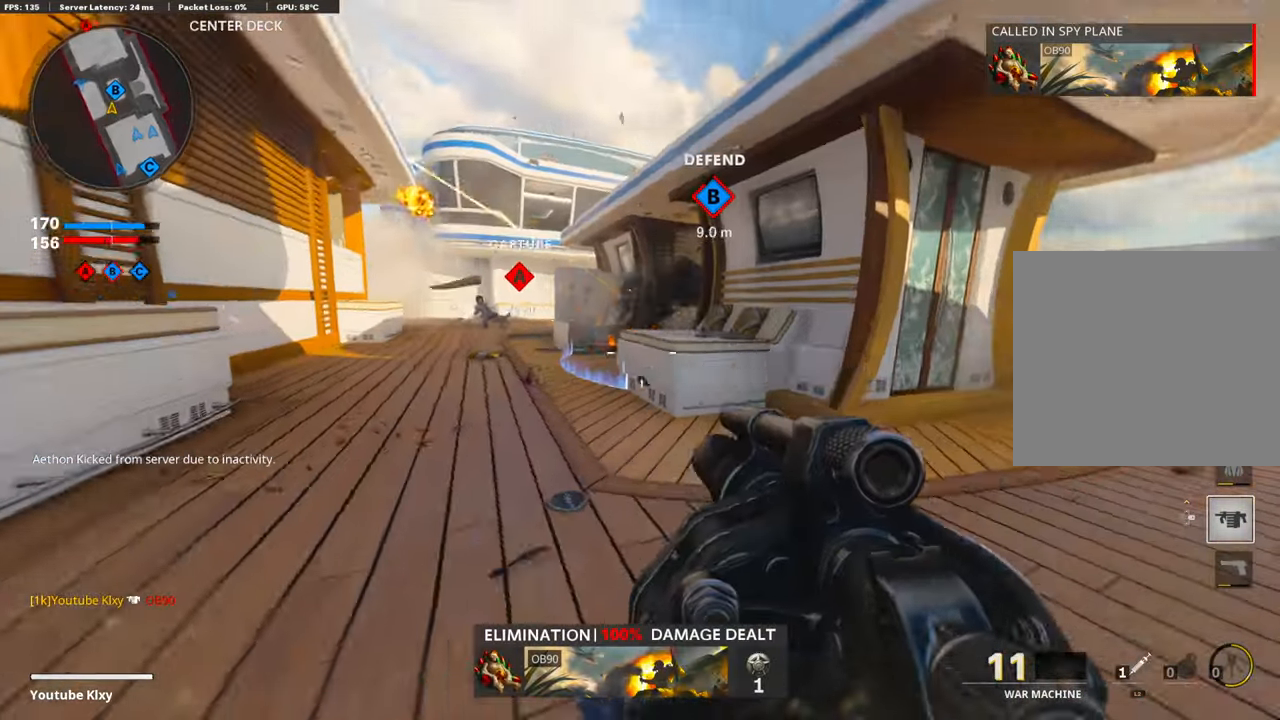
{"buttons": ["R1"], "left_stick": "down-right", "right_stick": "down", "events": [[33, "R3", "up"], [50, "right_stick", "center"], [134, "right_stick", "left"], [167, "L3", "up"], [268, "left_stick", "down-right"], [334, "R1", "down"], [385, "right_stick", "down"]]}
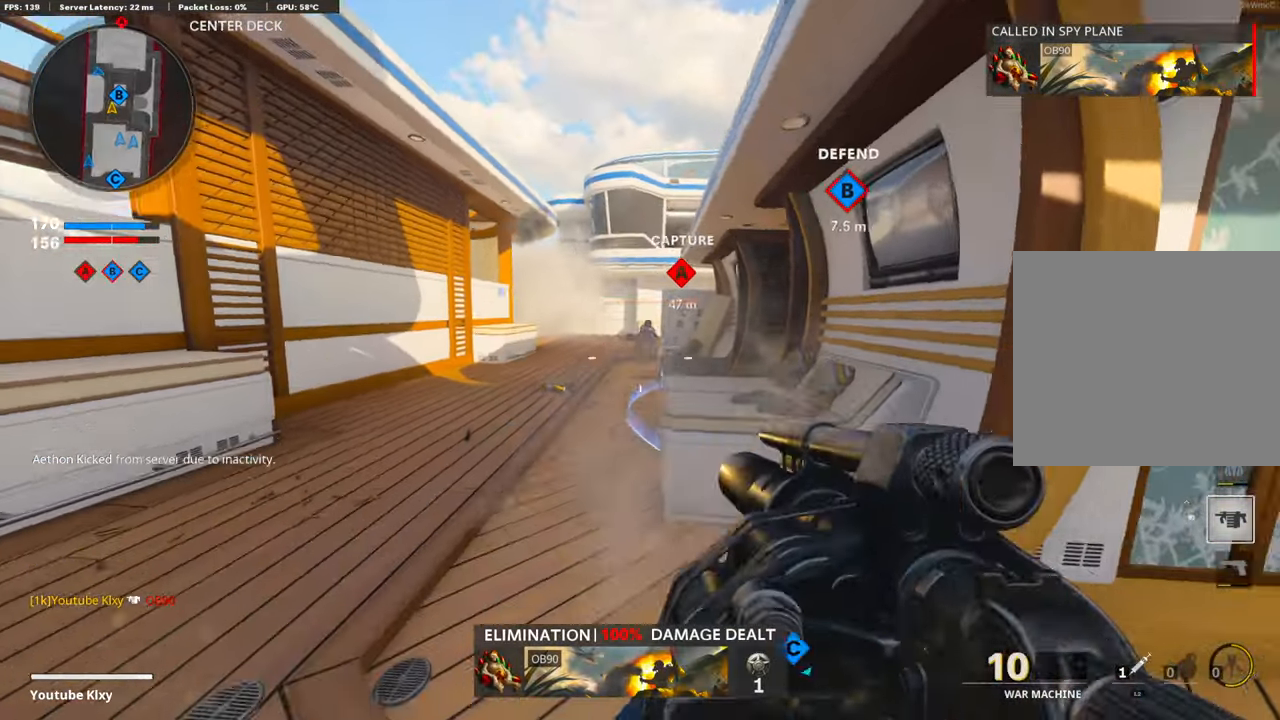
{"buttons": ["L3"], "left_stick": "up-right", "right_stick": "center", "events": [[16, "right_stick", "center"], [33, "R1", "up"], [50, "left_stick", "right"], [200, "left_stick", "up-right"], [200, "right_stick", "right"], [284, "L3", "down"], [434, "right_stick", "center"]]}
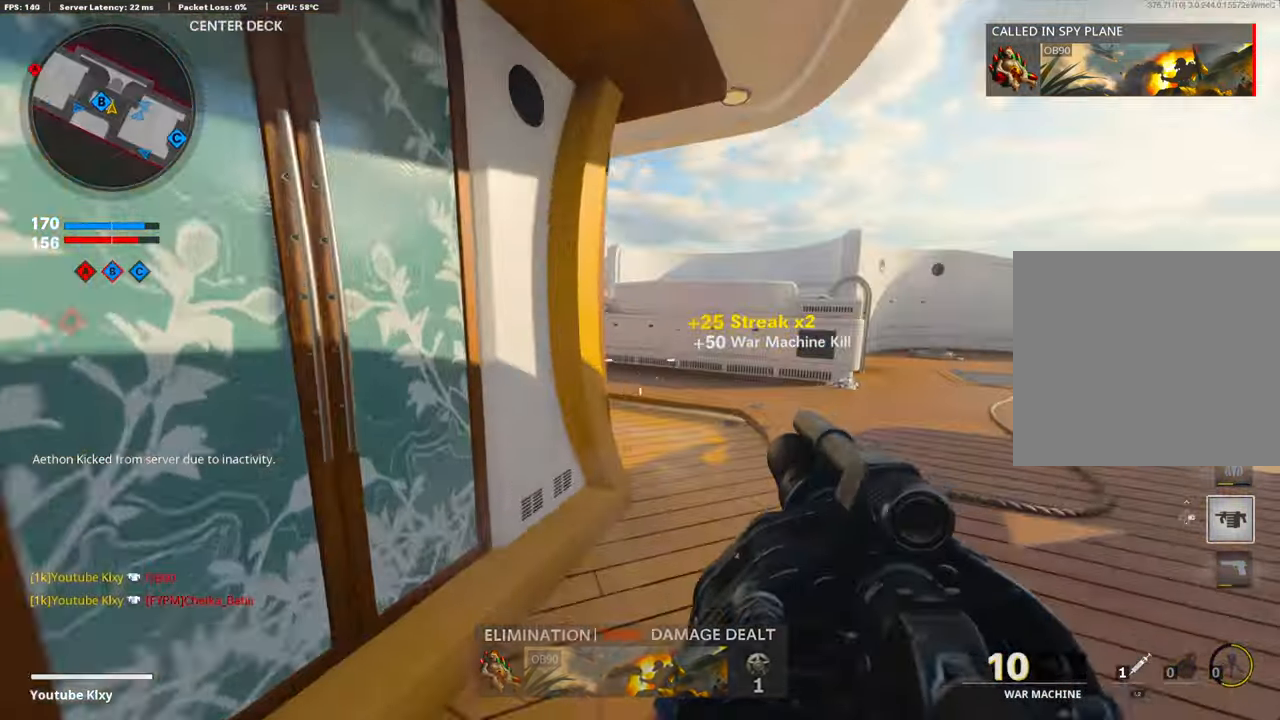
{"buttons": [], "left_stick": "right", "right_stick": "up", "events": [[17, "L3", "up"], [17, "right_stick", "left"], [134, "CROSS", "down"], [251, "left_stick", "right"], [284, "CROSS", "up"], [284, "right_stick", "center"], [502, "right_stick", "up"]]}
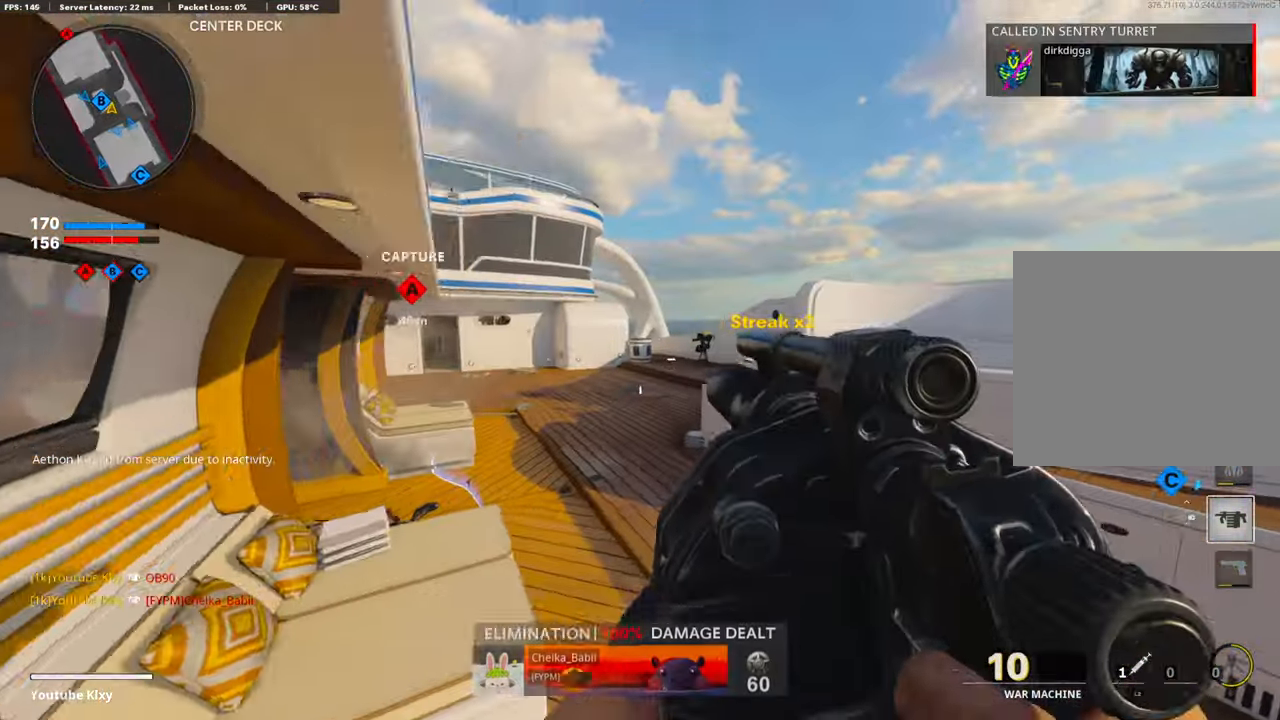
{"buttons": [], "left_stick": "down-left", "right_stick": "center", "events": [[83, "right_stick", "center"], [184, "right_stick", "up-right"], [301, "right_stick", "center"], [384, "left_stick", "down-left"]]}
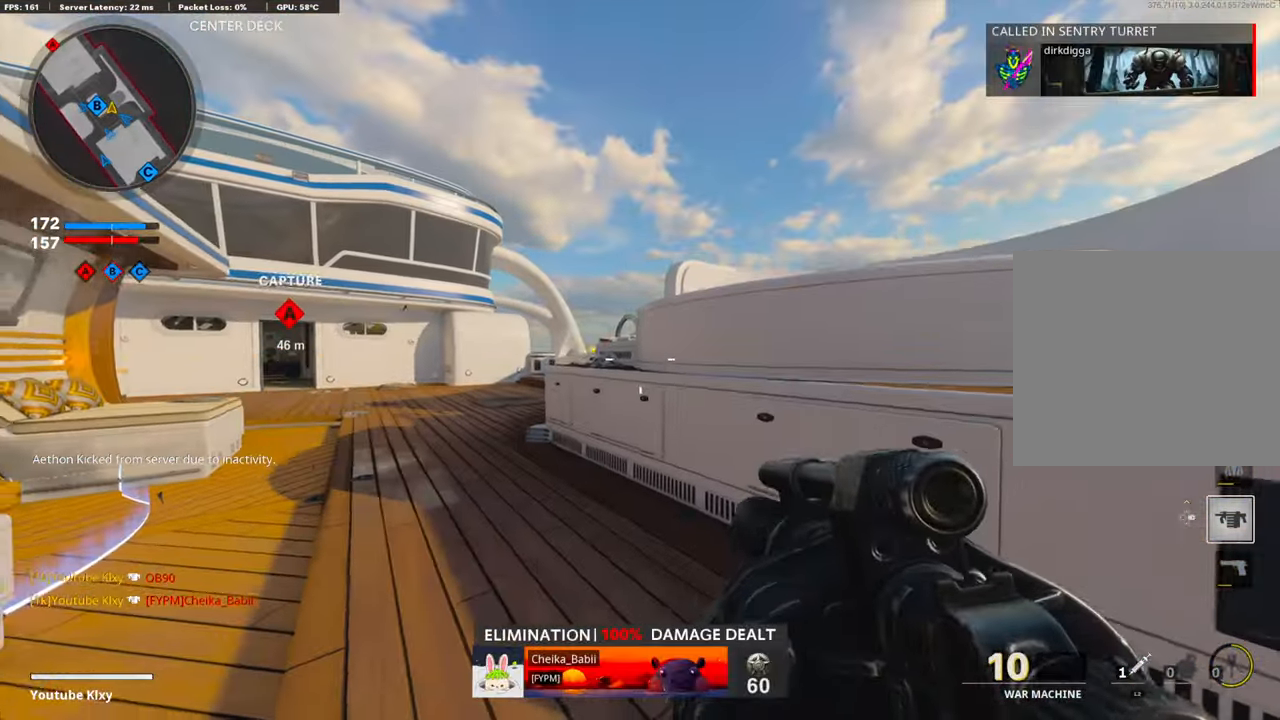
{"buttons": [], "left_stick": "down-left", "right_stick": "center", "events": [[251, "R1", "down"], [385, "R1", "up"]]}
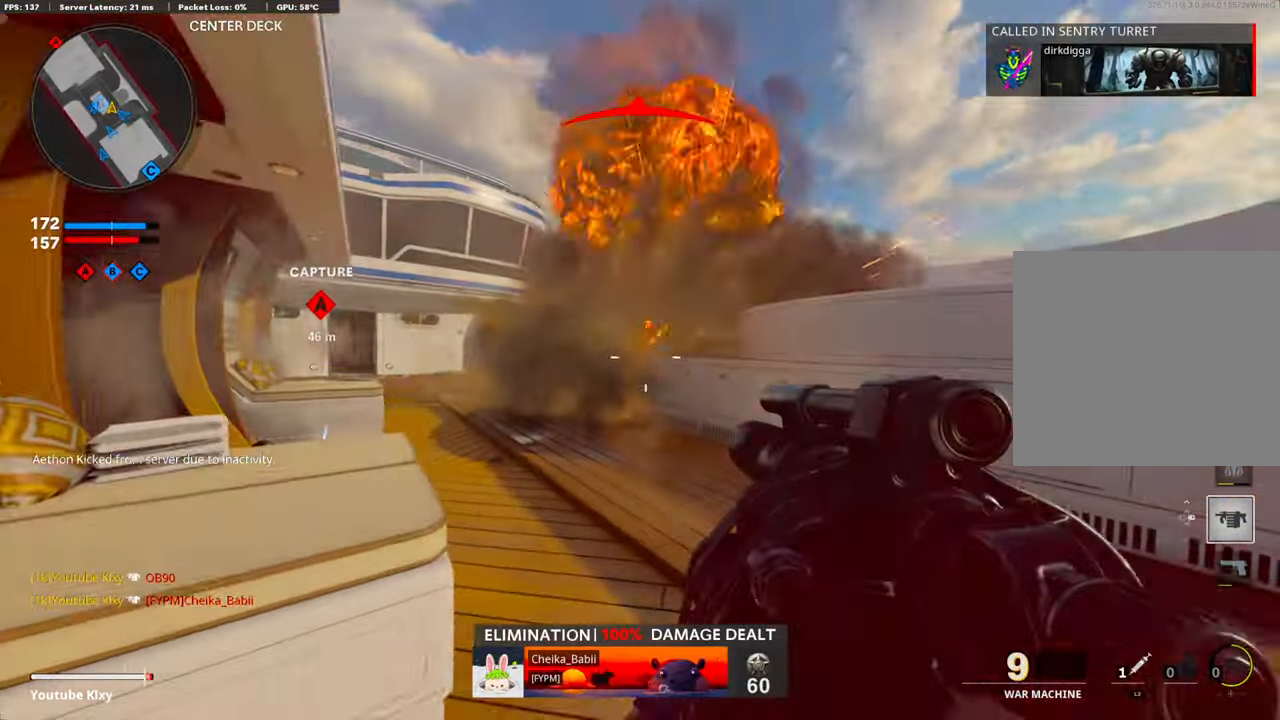
{"buttons": [], "left_stick": "down-left", "right_stick": "left", "events": [[234, "R1", "down"], [335, "R1", "up"], [402, "right_stick", "left"]]}
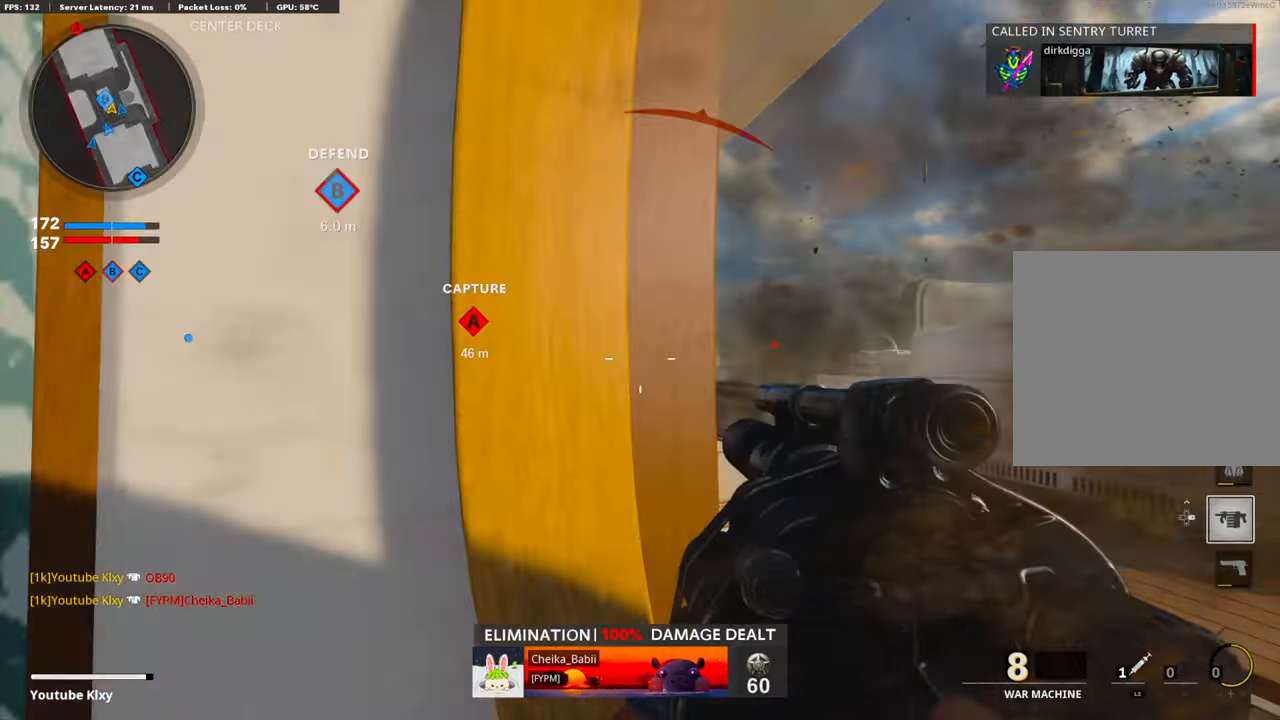
{"buttons": [], "left_stick": "up-left", "right_stick": "right", "events": [[50, "left_stick", "up-left"], [134, "L2", "down"], [150, "right_stick", "center"], [284, "L2", "up"], [451, "right_stick", "right"]]}
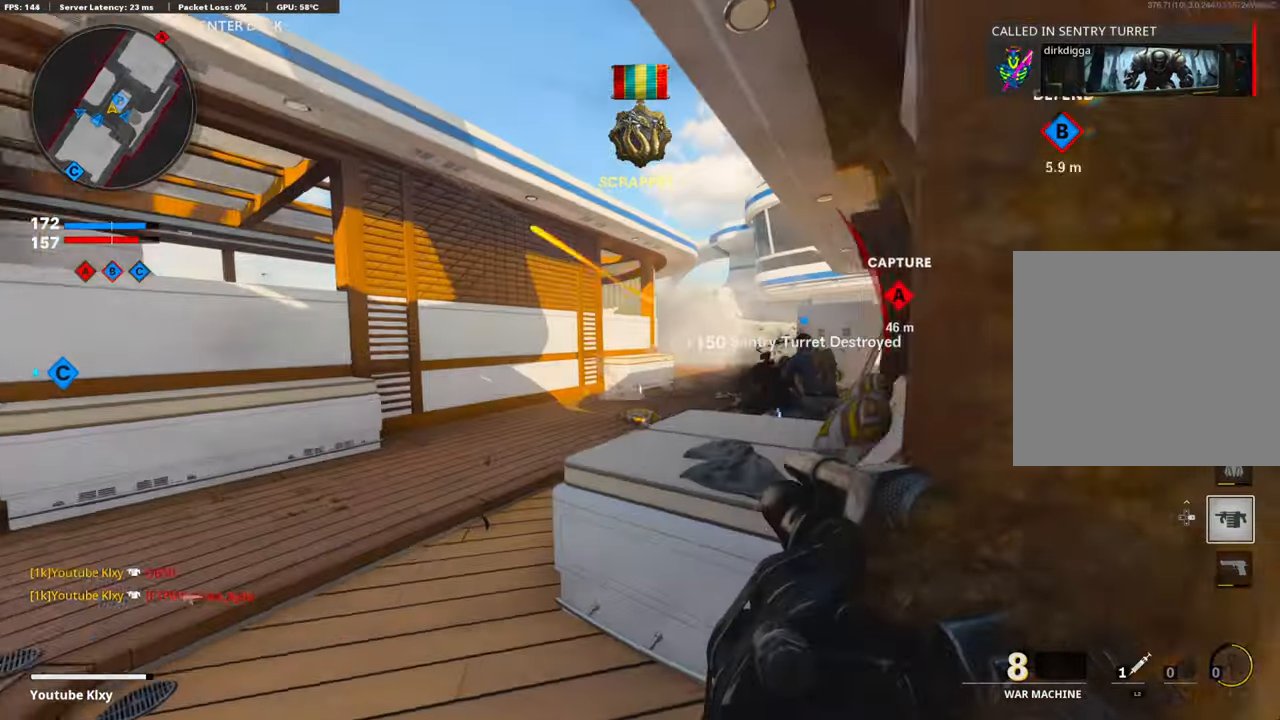
{"buttons": [], "left_stick": "left", "right_stick": "right", "events": [[51, "L2", "down"], [84, "right_stick", "center"], [184, "L2", "up"], [184, "left_stick", "left"], [268, "right_stick", "left"], [335, "right_stick", "center"], [402, "right_stick", "right"]]}
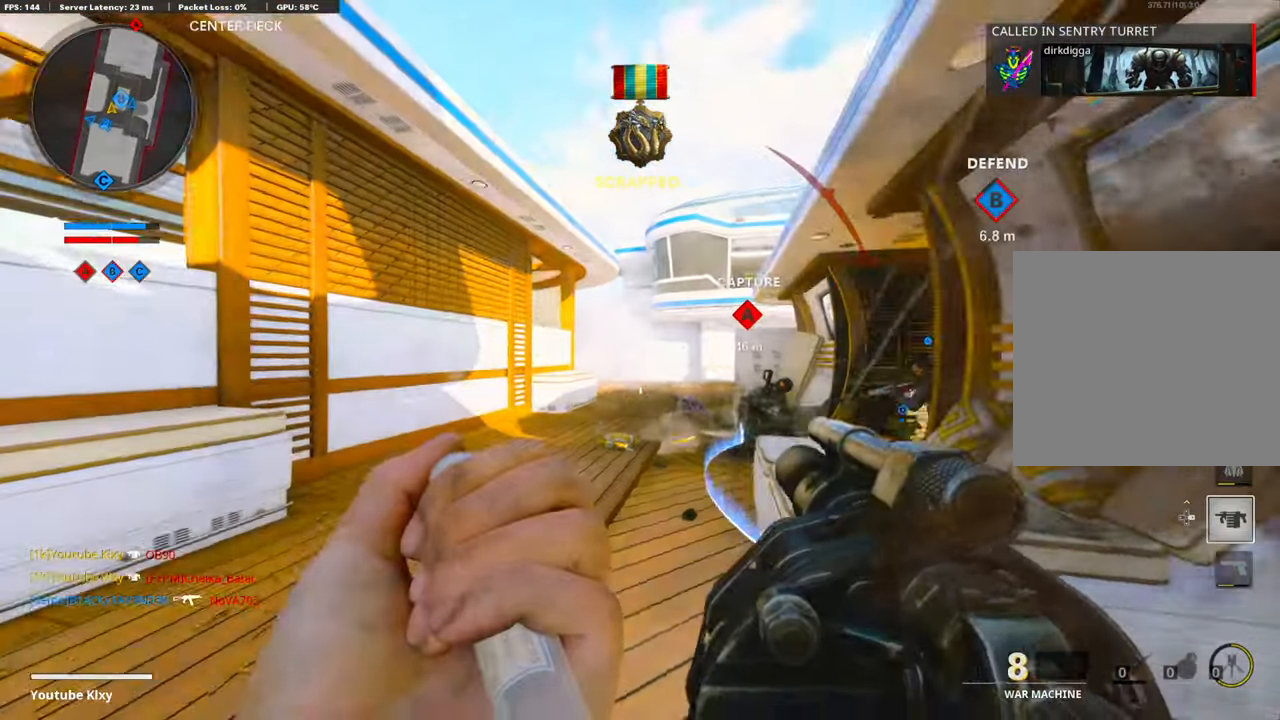
{"buttons": ["L3"], "left_stick": "up-left", "right_stick": "left", "events": [[17, "right_stick", "center"], [101, "R1", "down"], [184, "R1", "up"], [234, "right_stick", "left"], [368, "left_stick", "up-left"], [418, "L3", "down"]]}
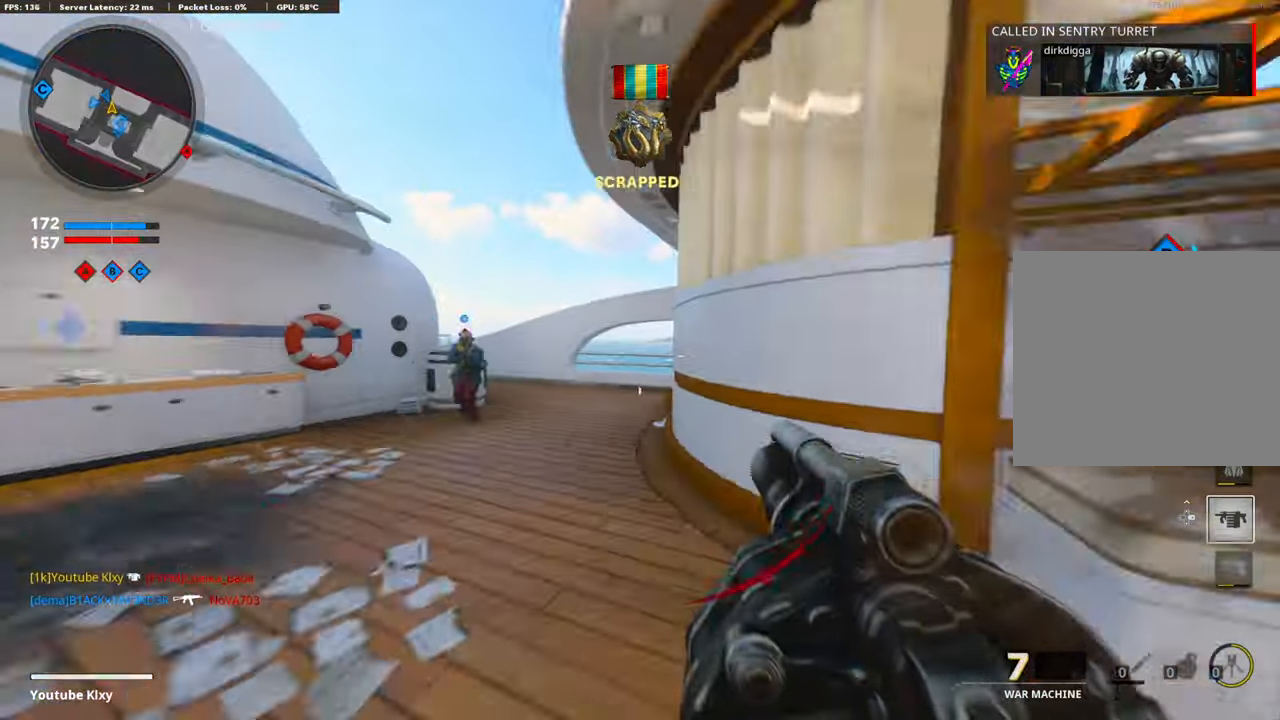
{"buttons": ["TOUCHPAD"], "left_stick": "up-left", "right_stick": "right", "events": [[33, "right_stick", "center"], [50, "L3", "up"], [368, "right_stick", "right"], [418, "TOUCHPAD", "down"]]}
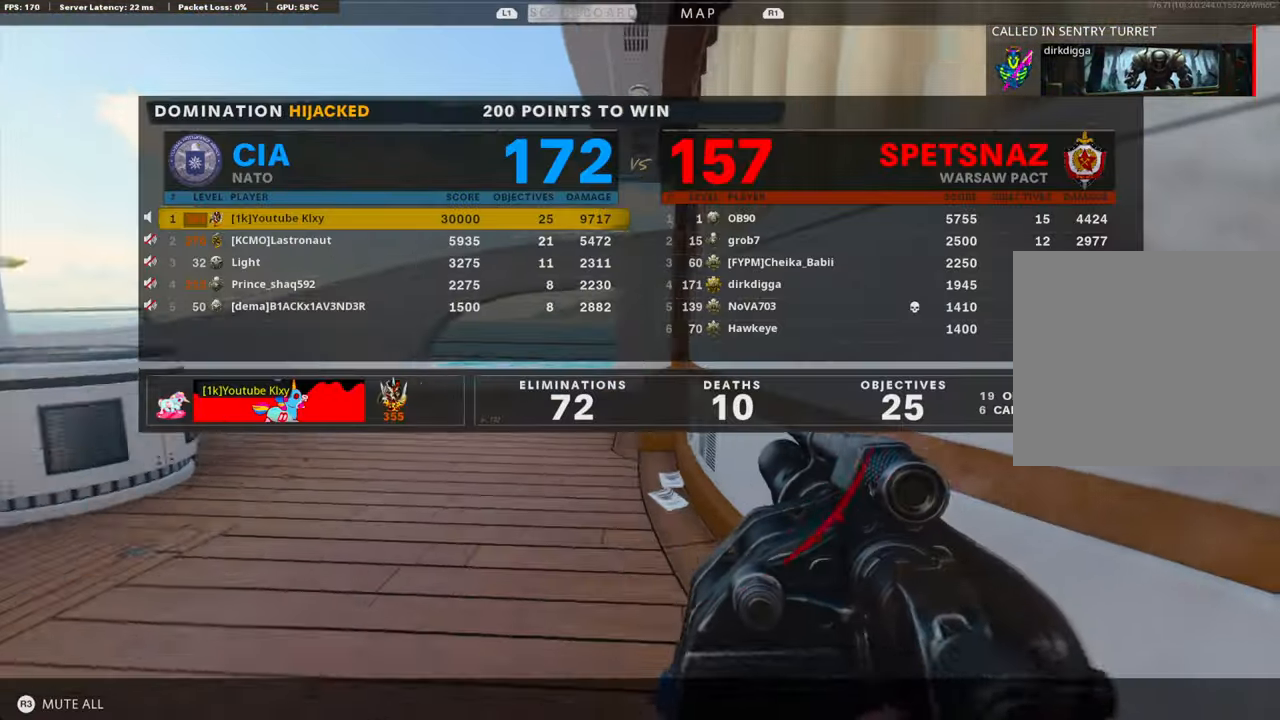
{"buttons": [], "left_stick": "up-left", "right_stick": "right", "events": [[17, "TOUCHPAD", "up"], [34, "right_stick", "center"], [268, "TOUCHPAD", "down"], [368, "right_stick", "right"], [385, "TOUCHPAD", "up"]]}
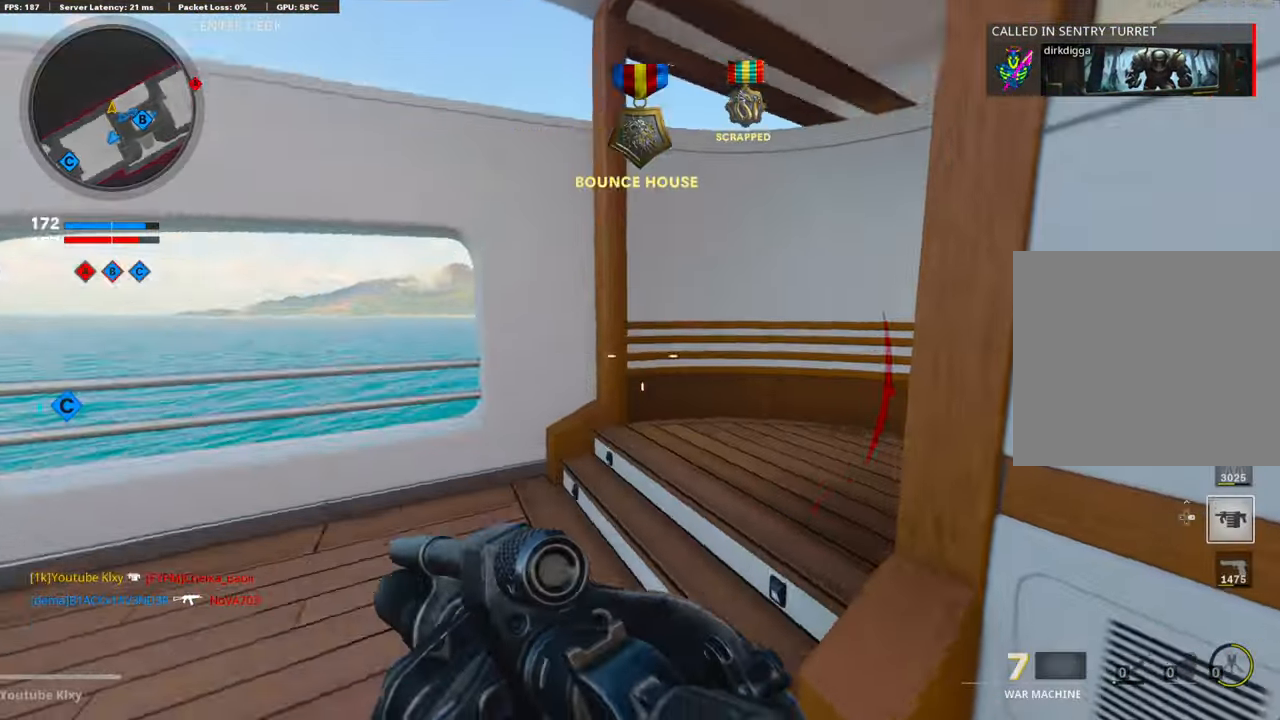
{"buttons": [], "left_stick": "up-right", "right_stick": "left", "events": [[150, "left_stick", "up"], [401, "left_stick", "up-right"], [451, "right_stick", "center"], [502, "right_stick", "left"]]}
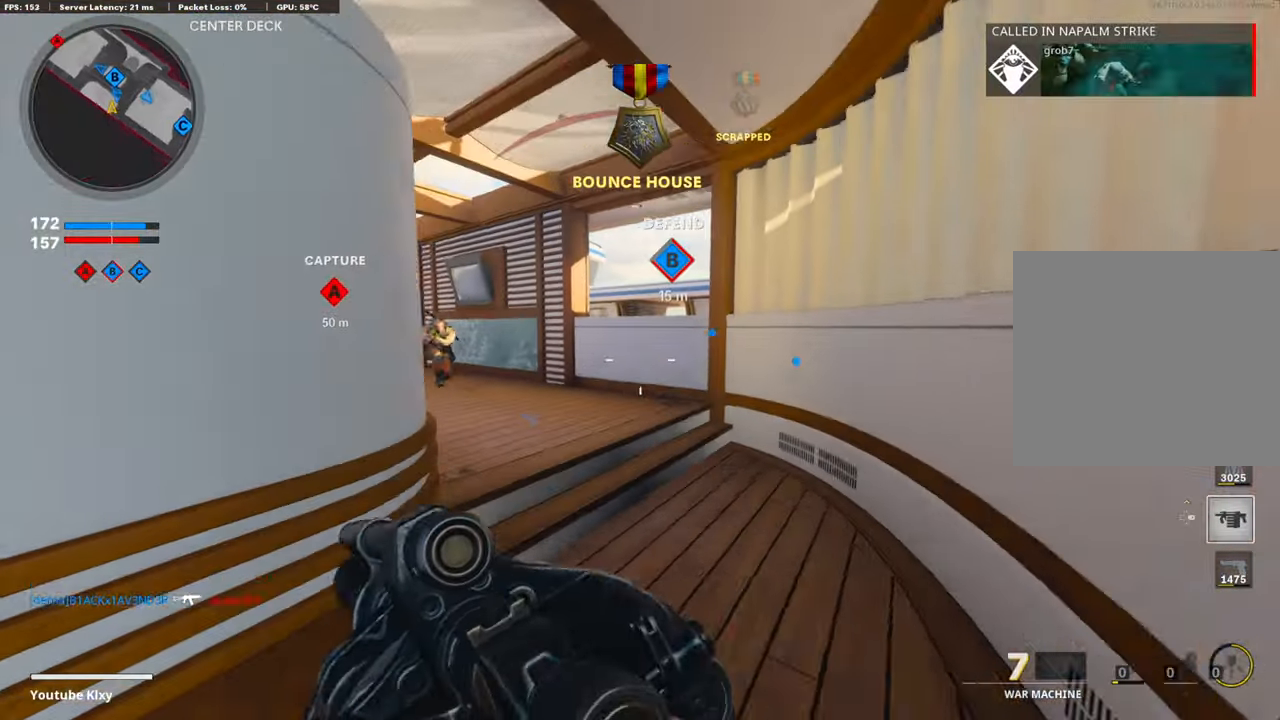
{"buttons": ["R1"], "left_stick": "right", "right_stick": "center", "events": [[33, "left_stick", "right"], [167, "right_stick", "center"], [217, "right_stick", "left"], [401, "right_stick", "center"], [468, "R1", "down"]]}
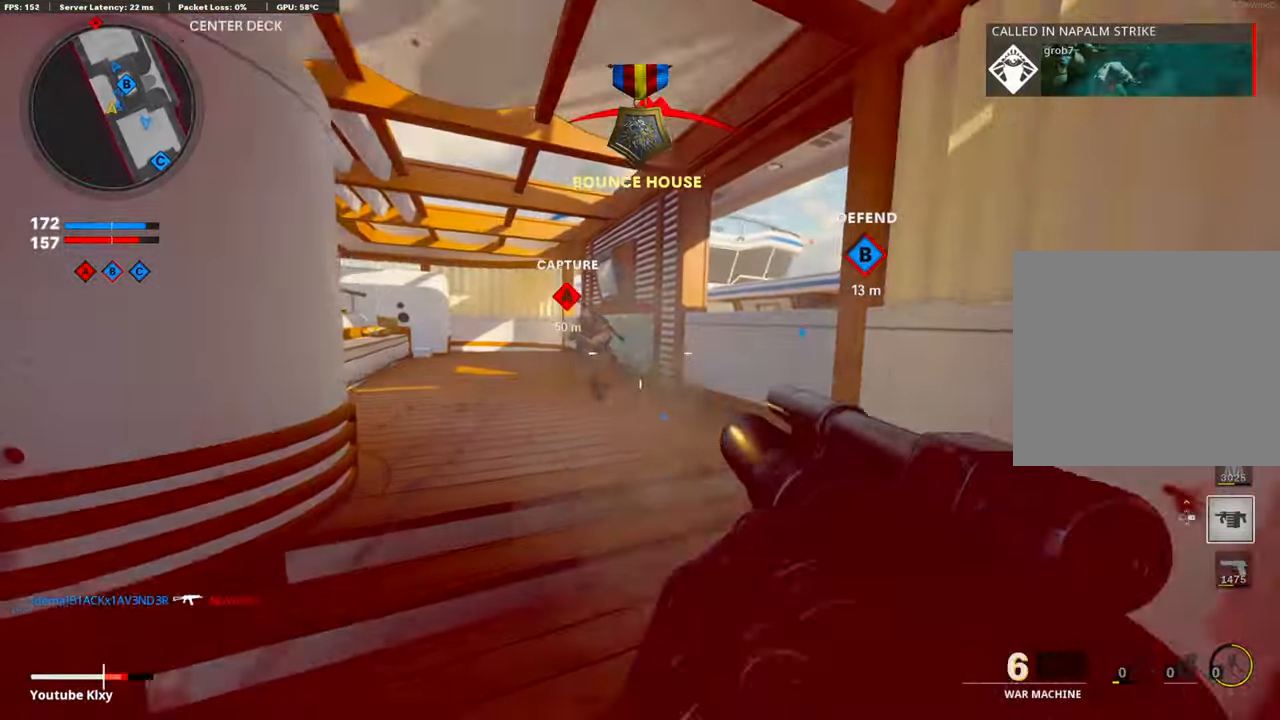
{"buttons": [], "left_stick": "up-left", "right_stick": "right", "events": [[17, "left_stick", "down-left"], [34, "right_stick", "down"], [50, "R1", "up"], [167, "right_stick", "left"], [251, "CROSS", "down"], [268, "L2", "down"], [301, "left_stick", "up-left"], [401, "CROSS", "up"], [418, "L2", "up"], [418, "right_stick", "down"], [485, "right_stick", "right"]]}
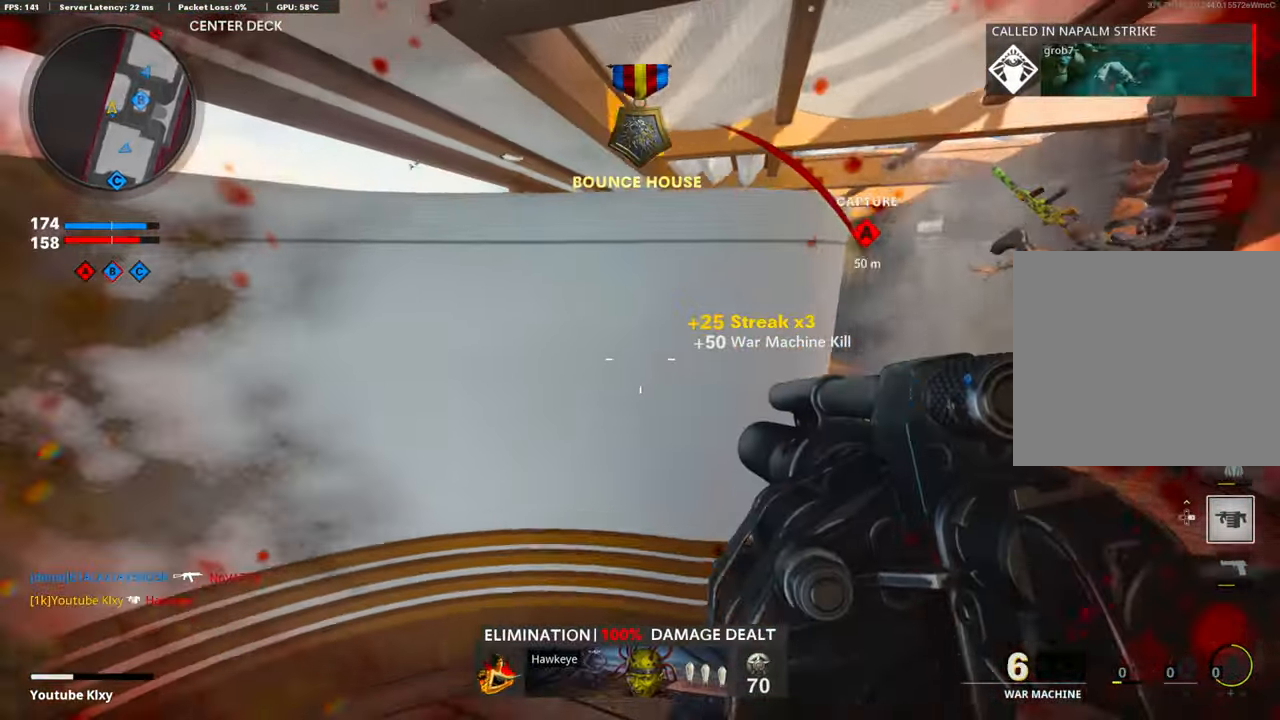
{"buttons": [], "left_stick": "up-left", "right_stick": "up-right", "events": [[200, "right_stick", "center"], [251, "L2", "down"], [384, "right_stick", "up-right"], [434, "L2", "up"]]}